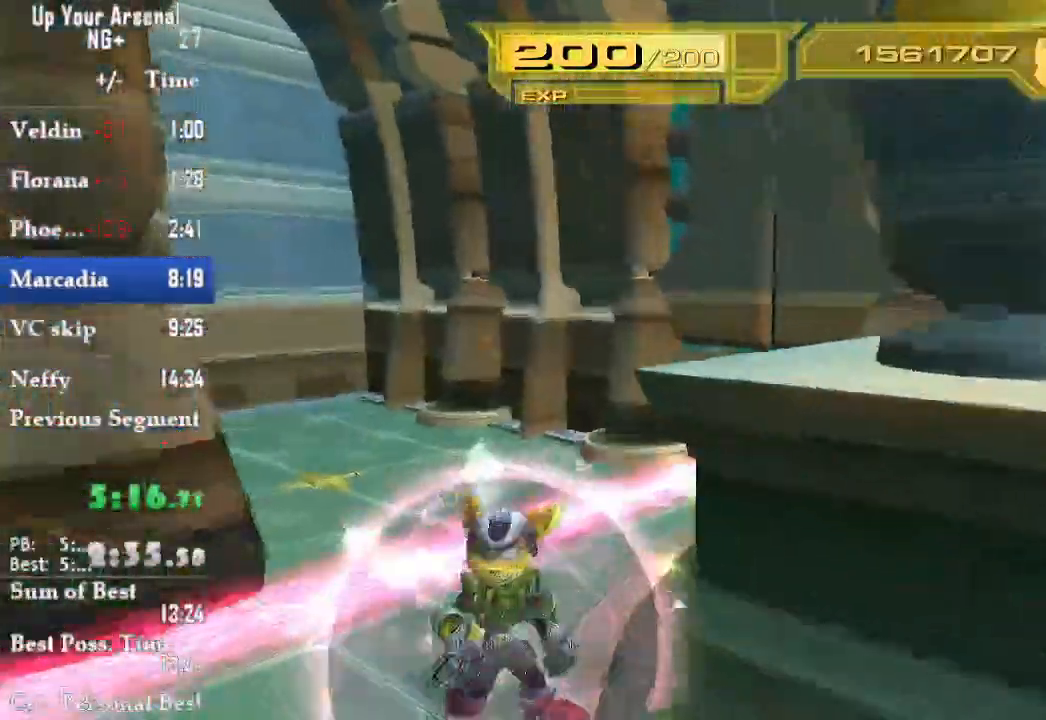
Gameplay with a controller (PlayStation layout); each line is a JSON object with the inputs held at the frame after it. "events" lists button and stick changes between this image and that frame as [ms after this image, input, new state], when the widget could be followed in between. Not read: L3 R3.
{"buttons": [], "left_stick": "down", "right_stick": "center"}
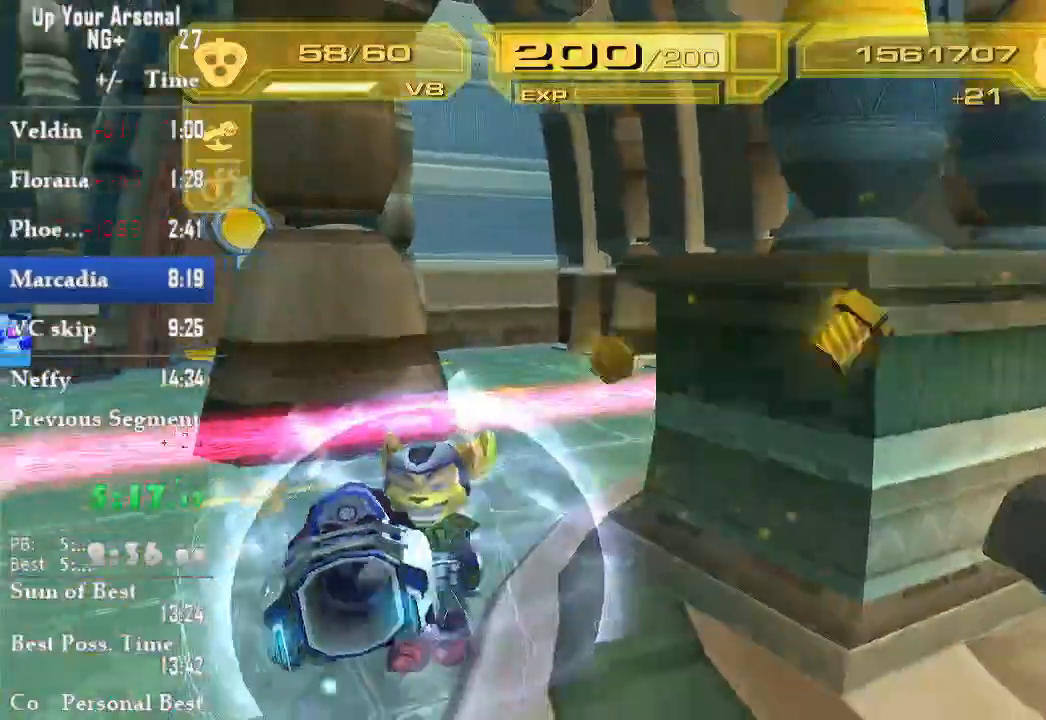
{"buttons": ["L2"], "left_stick": "down", "right_stick": "center", "events": [[267, "L2", "down"]]}
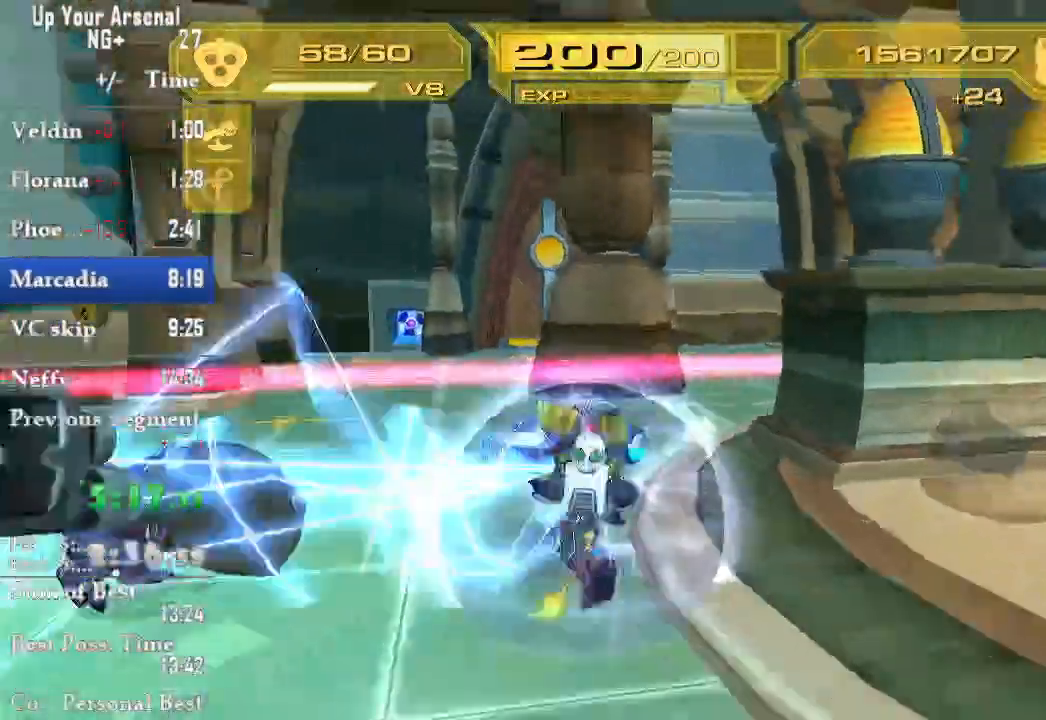
{"buttons": ["L2"], "left_stick": "down", "right_stick": "center", "events": []}
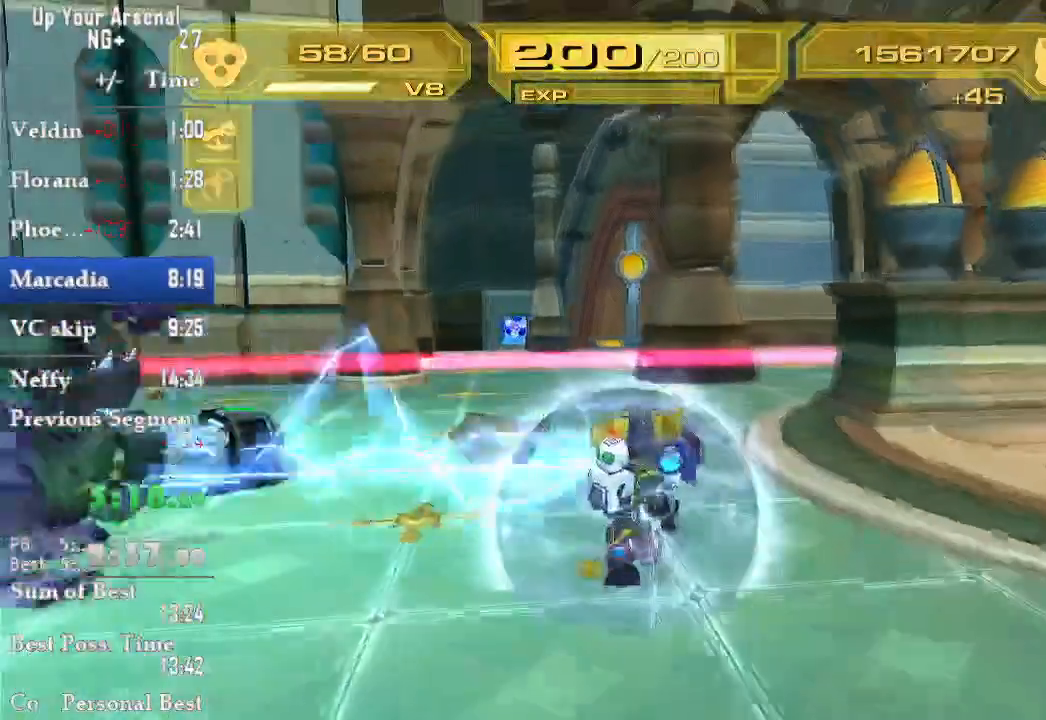
{"buttons": [], "left_stick": "up", "right_stick": "center", "events": [[183, "R1", "down"], [200, "left_stick", "up"], [250, "R1", "up"], [300, "L2", "up"], [317, "R1", "down"], [383, "R1", "up"]]}
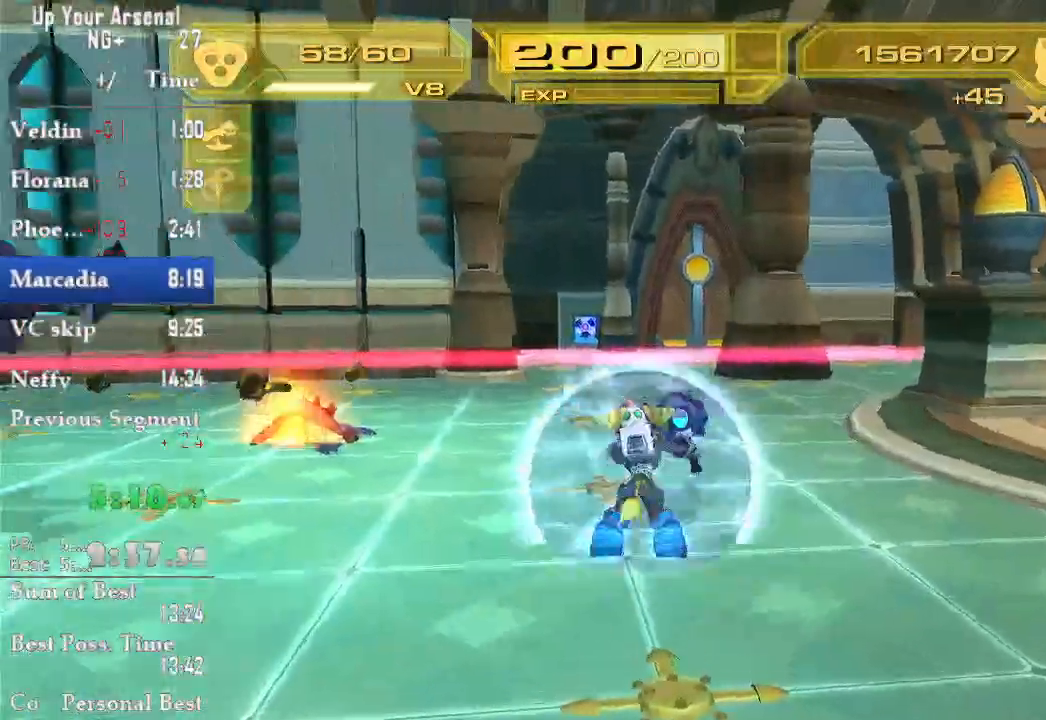
{"buttons": [], "left_stick": "up", "right_stick": "center", "events": [[33, "left_stick", "up-right"], [167, "left_stick", "up"], [200, "CIRCLE", "down"], [367, "CIRCLE", "up"]]}
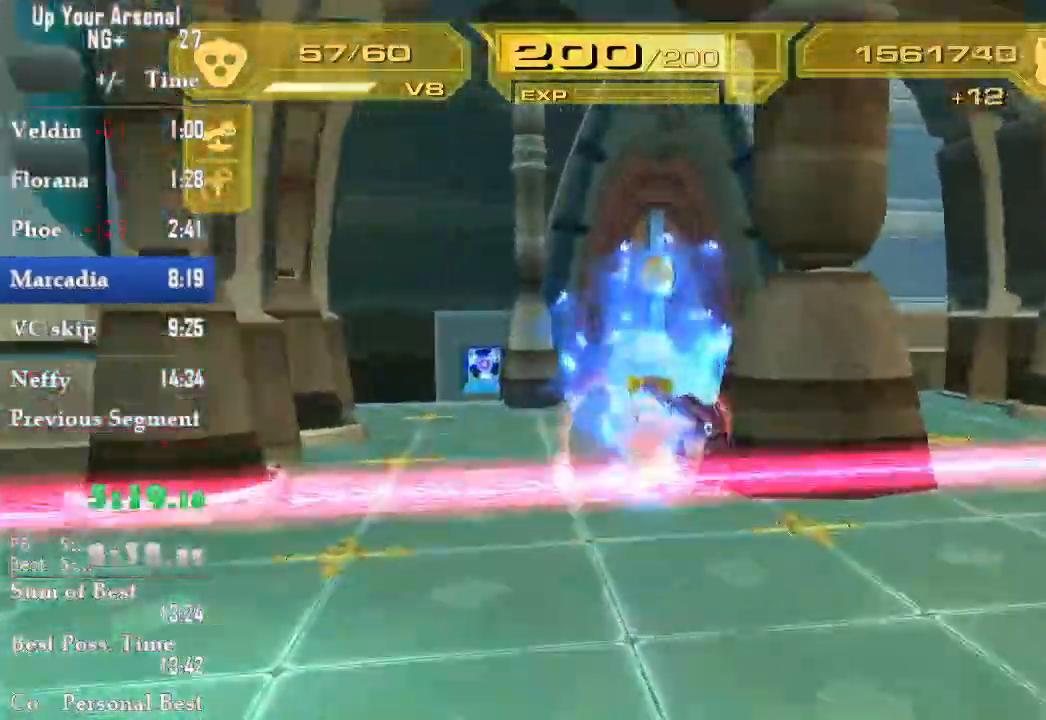
{"buttons": ["CROSS"], "left_stick": "left", "right_stick": "center"}
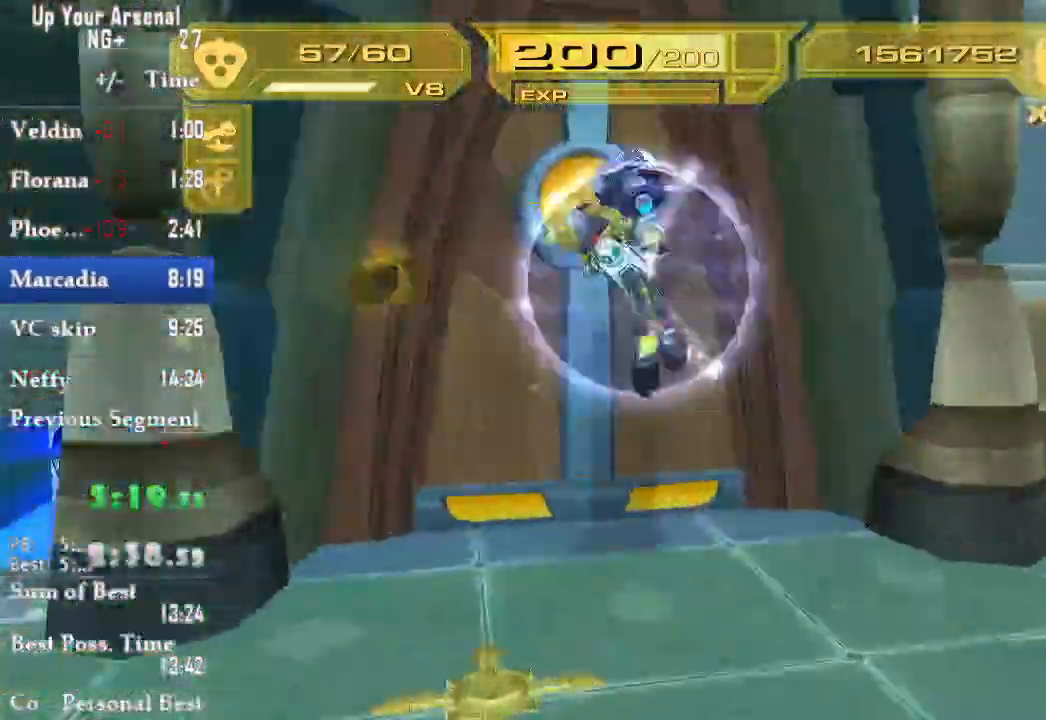
{"buttons": [], "left_stick": "down", "right_stick": "center", "events": [[33, "CROSS", "up"], [67, "SQUARE", "down"], [133, "left_stick", "down"], [200, "SQUARE", "up"], [267, "SQUARE", "down"], [383, "SQUARE", "up"], [433, "SQUARE", "down"], [483, "SQUARE", "up"]]}
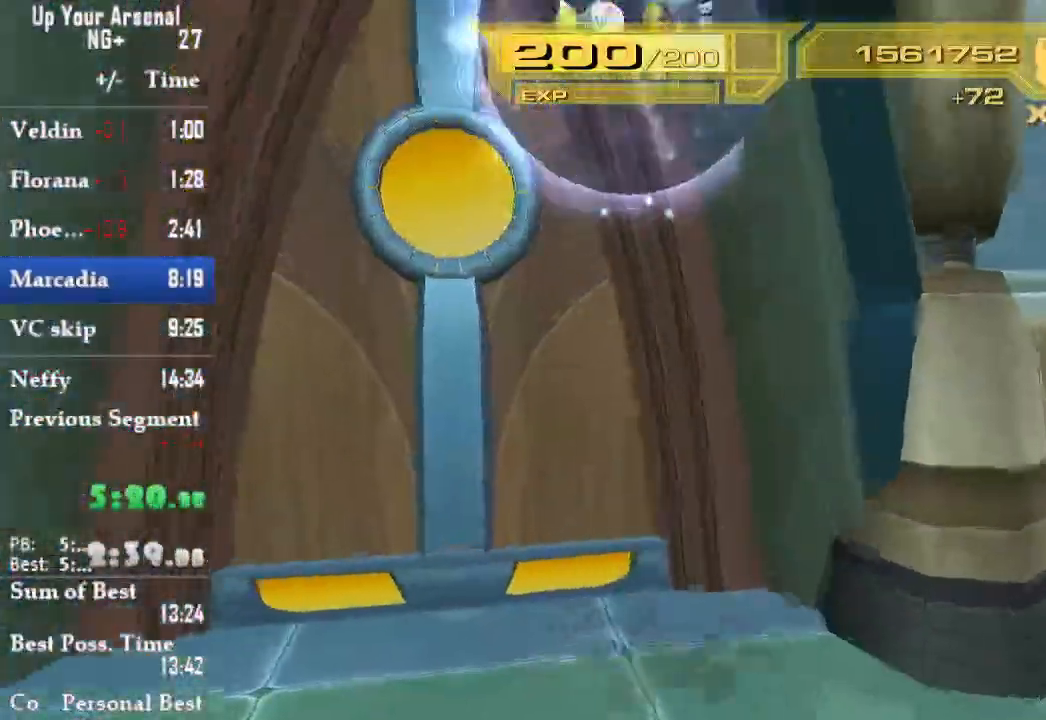
{"buttons": [], "left_stick": "center", "right_stick": "center"}
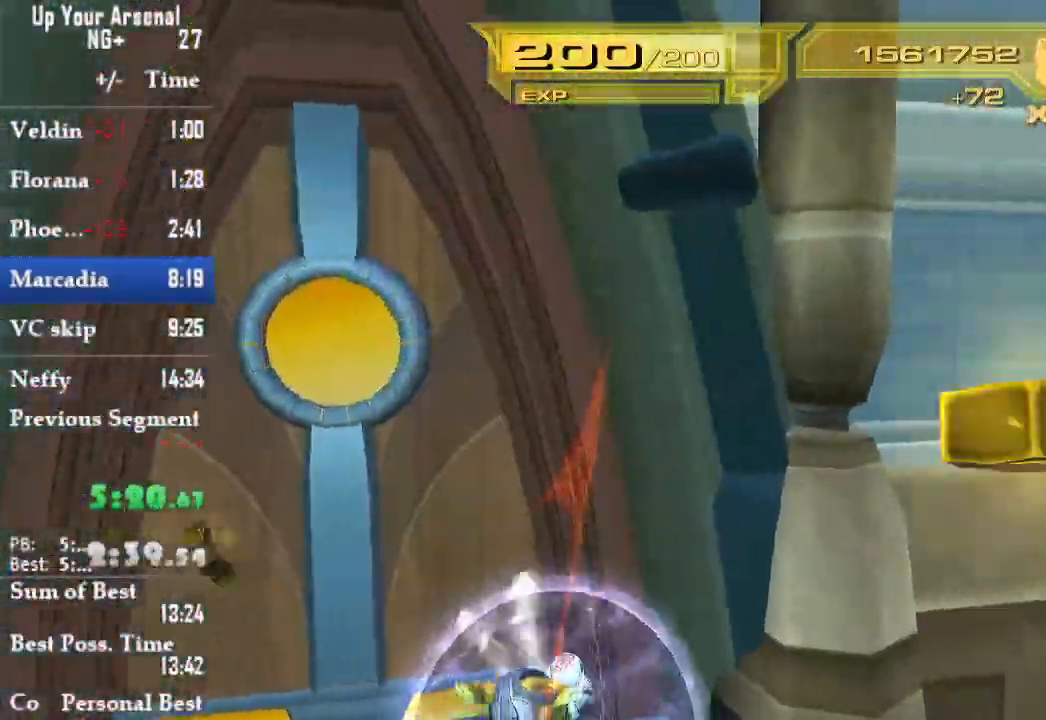
{"buttons": ["CIRCLE"], "left_stick": "center", "right_stick": "center"}
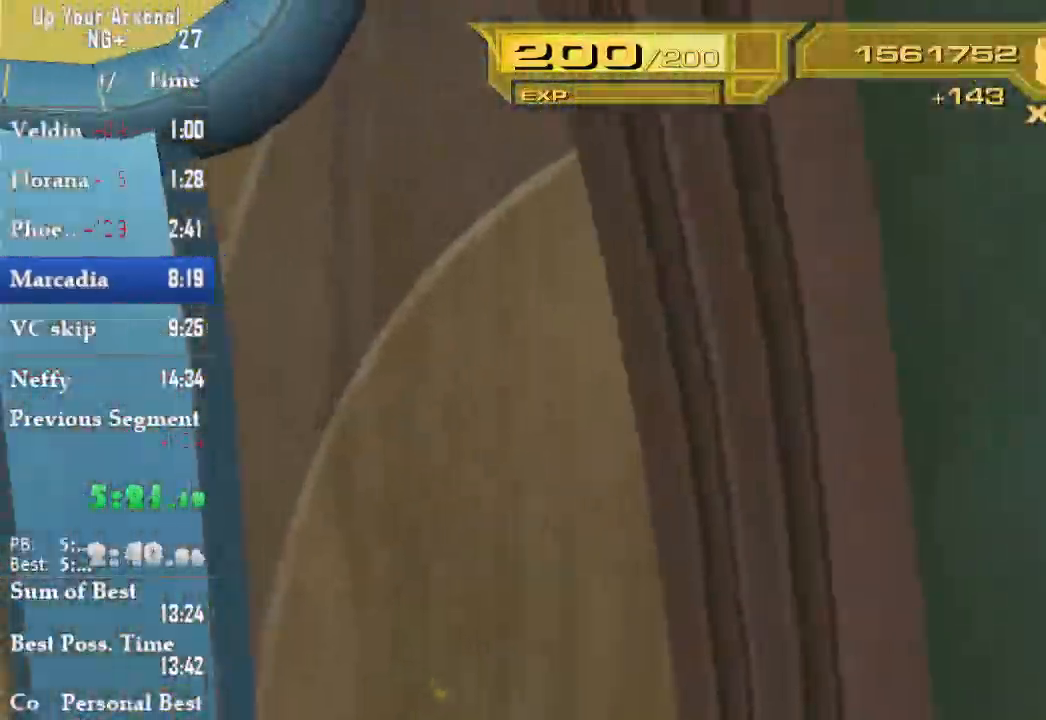
{"buttons": ["CIRCLE", "R2"], "left_stick": "up", "right_stick": "center"}